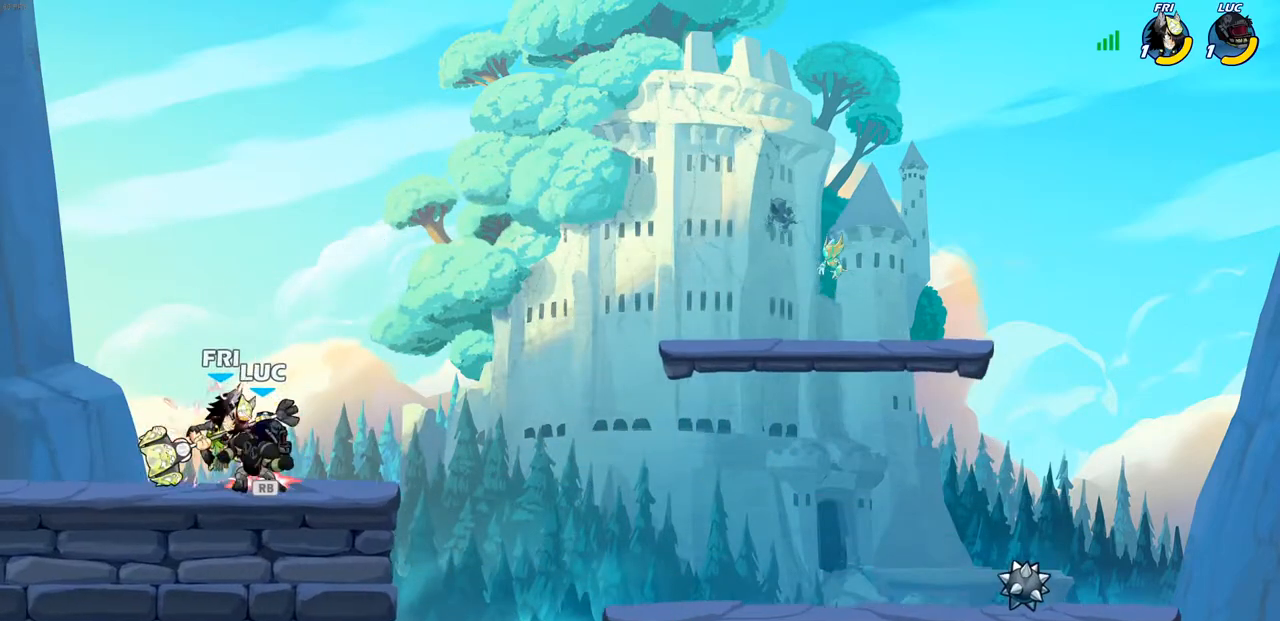
Gameplay with a controller (PlayStation layout); each line is a JSON object with the inputs held at the frame after it (dt_ms = milliseconds from this image to that frame). "events" lists button and stick changes between this image and that frame as [ms after this image, input, new state], when the widget could be followed in between. Not read: R3.
{"dt_ms": 500, "buttons": [], "left_stick": "center", "right_stick": "center", "events": [[67, "SQUARE", "up"], [433, "R1", "down"], [483, "R1", "up"]]}
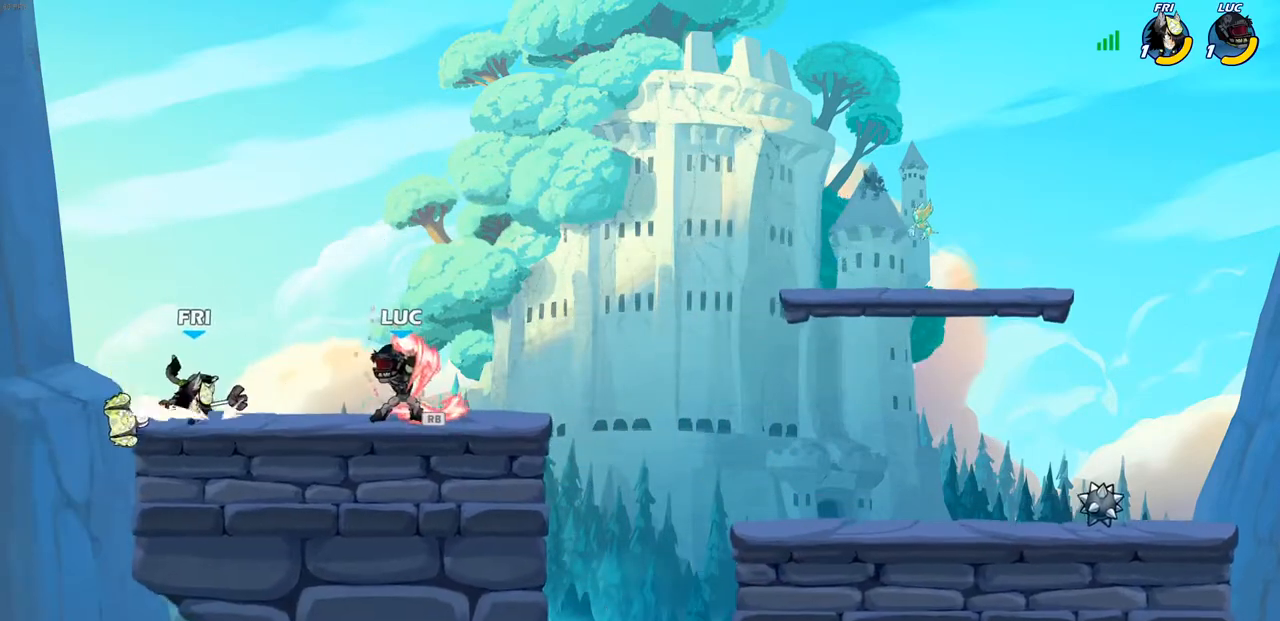
{"dt_ms": 500, "buttons": [], "left_stick": "left", "right_stick": "center", "events": [[100, "CIRCLE", "down"], [183, "CIRCLE", "up"], [367, "left_stick", "left"]]}
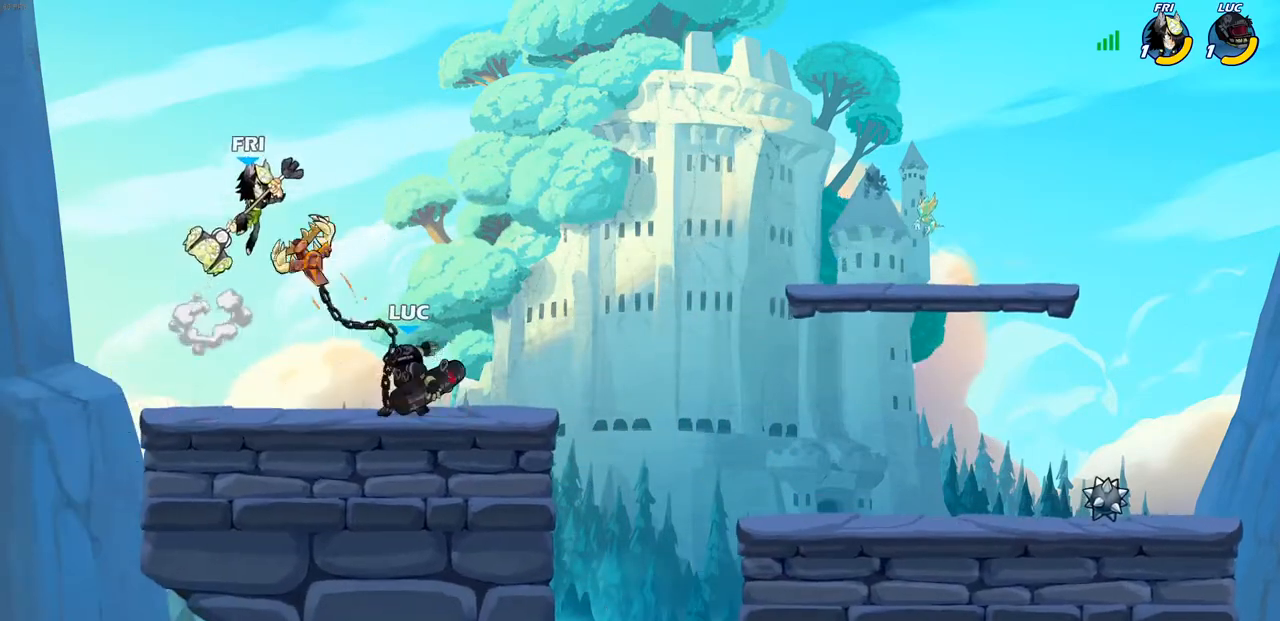
{"dt_ms": 500, "buttons": ["CROSS"], "left_stick": "right", "right_stick": "center", "events": [[83, "left_stick", "center"], [367, "left_stick", "right"], [483, "CROSS", "down"]]}
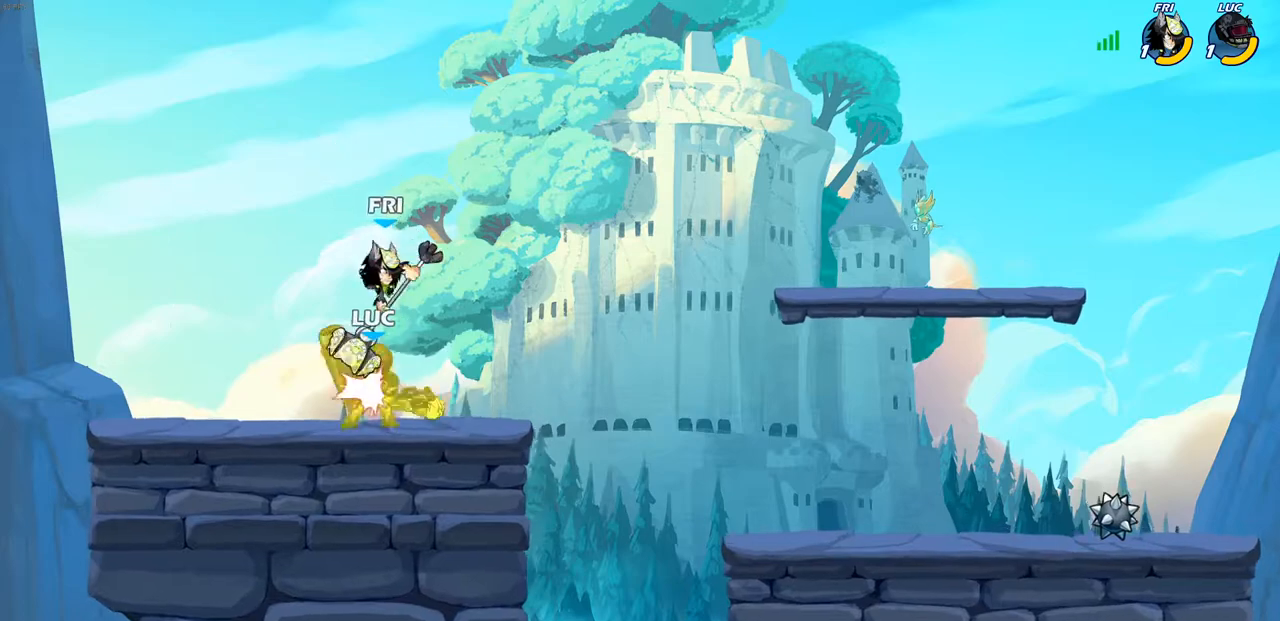
{"dt_ms": 500, "buttons": [], "left_stick": "center", "right_stick": "center", "events": [[50, "R2", "down"], [67, "R1", "down"], [83, "left_stick", "up-right"], [150, "CROSS", "up"], [267, "R1", "up"], [267, "R2", "up"], [300, "left_stick", "center"]]}
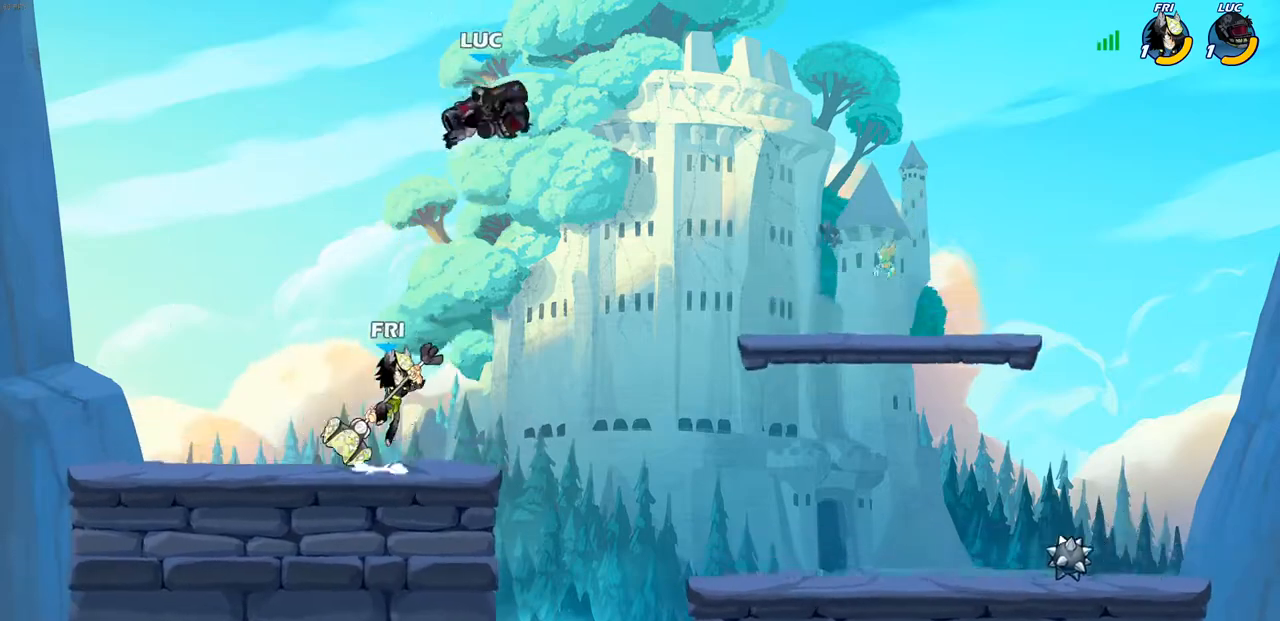
{"dt_ms": 1000, "buttons": [], "left_stick": "down-left", "right_stick": "center"}
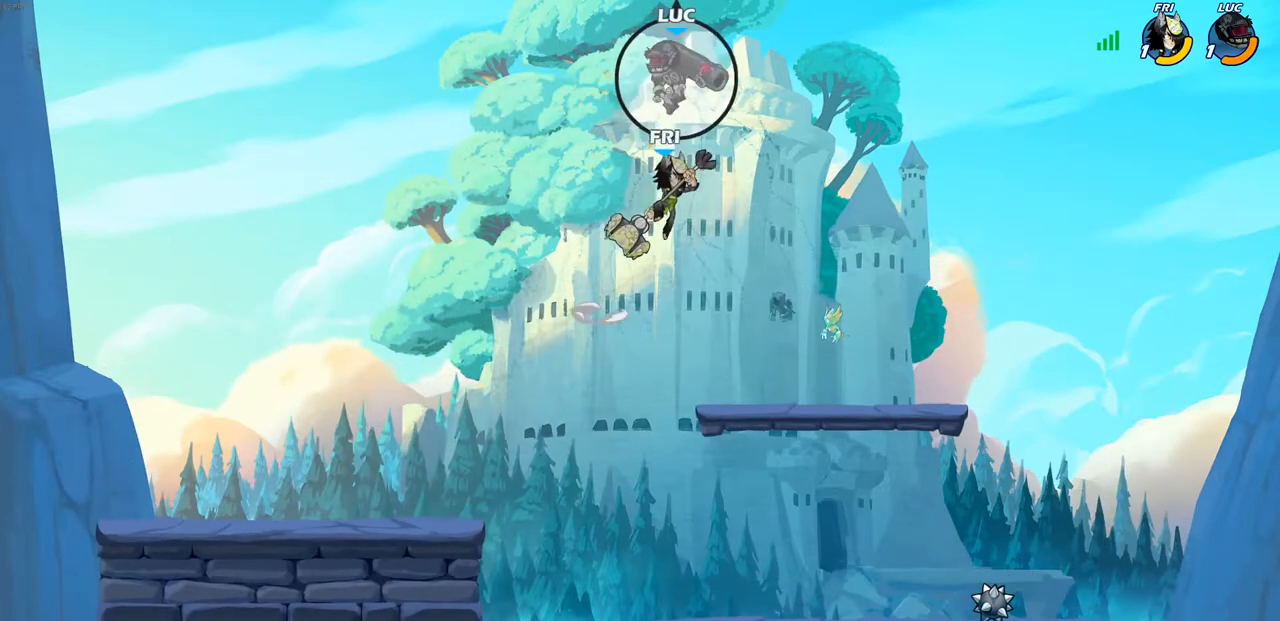
{"dt_ms": 500, "buttons": ["CIRCLE"], "left_stick": "down-left", "right_stick": "center", "events": [[117, "CIRCLE", "down"]]}
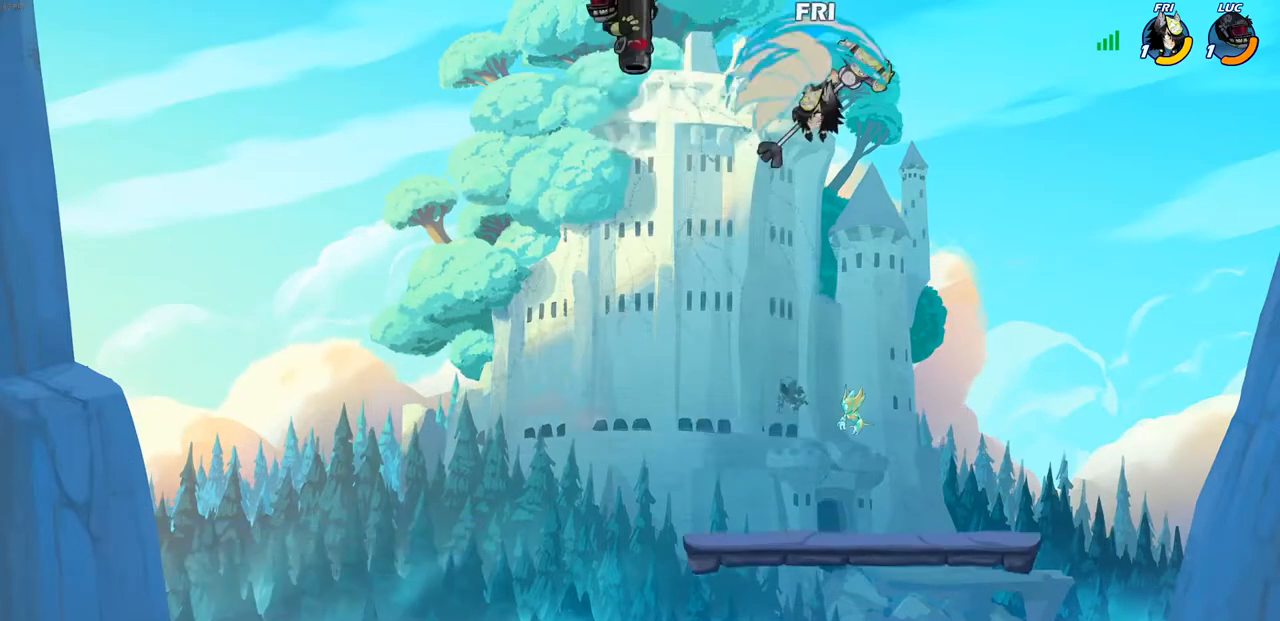
{"dt_ms": 500, "buttons": [], "left_stick": "right", "right_stick": "center", "events": [[150, "CIRCLE", "up"], [217, "left_stick", "center"], [367, "left_stick", "right"]]}
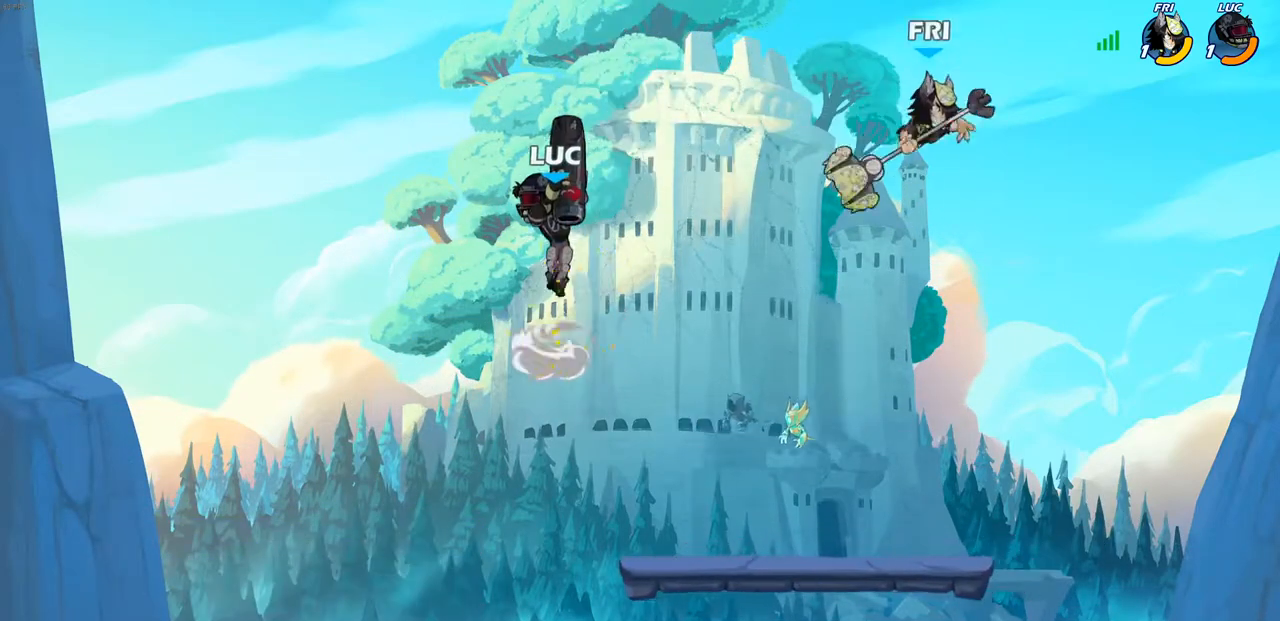
{"dt_ms": 500, "buttons": [], "left_stick": "center", "right_stick": "center", "events": [[283, "SQUARE", "down"], [350, "SQUARE", "up"], [400, "left_stick", "center"]]}
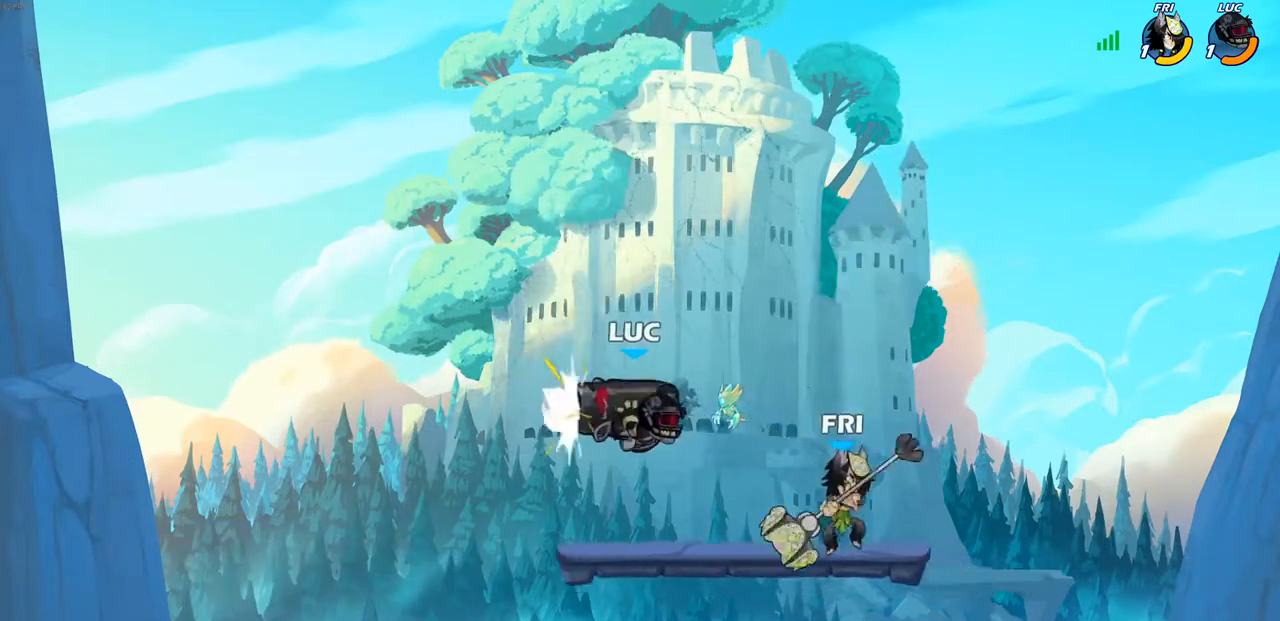
{"dt_ms": 500, "buttons": [], "left_stick": "left", "right_stick": "center", "events": [[267, "left_stick", "left"], [350, "CROSS", "down"], [500, "CROSS", "up"]]}
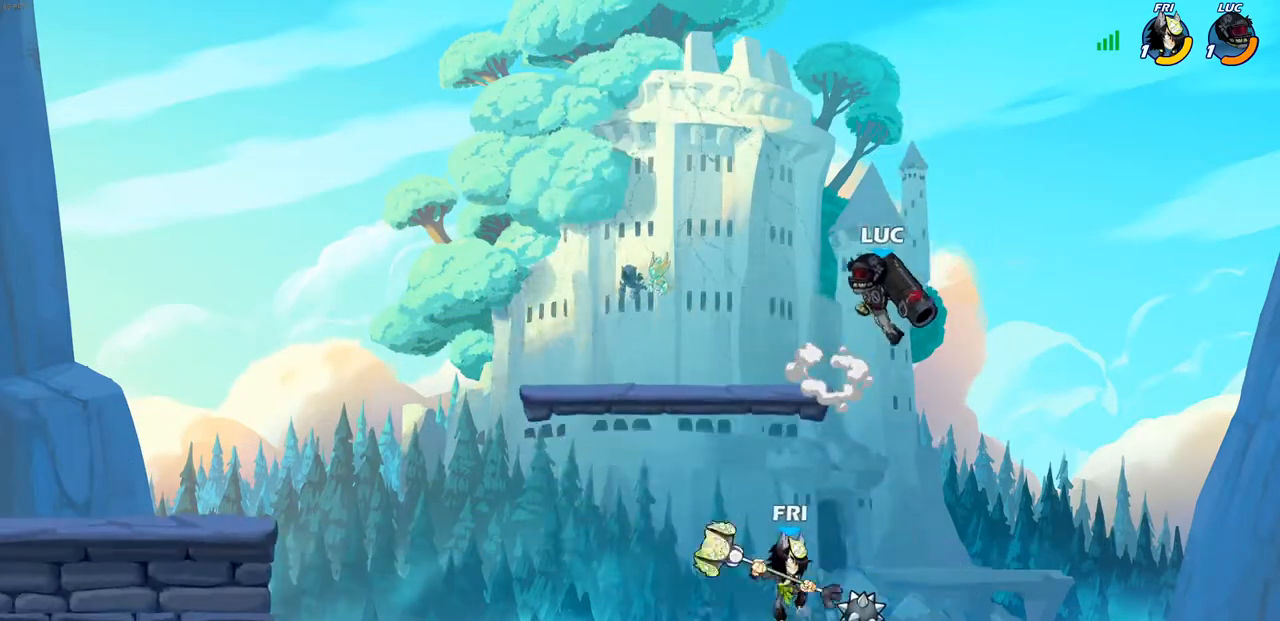
{"dt_ms": 500, "buttons": [], "left_stick": "down-left", "right_stick": "center", "events": [[83, "left_stick", "down-left"], [383, "SQUARE", "down"], [467, "SQUARE", "up"]]}
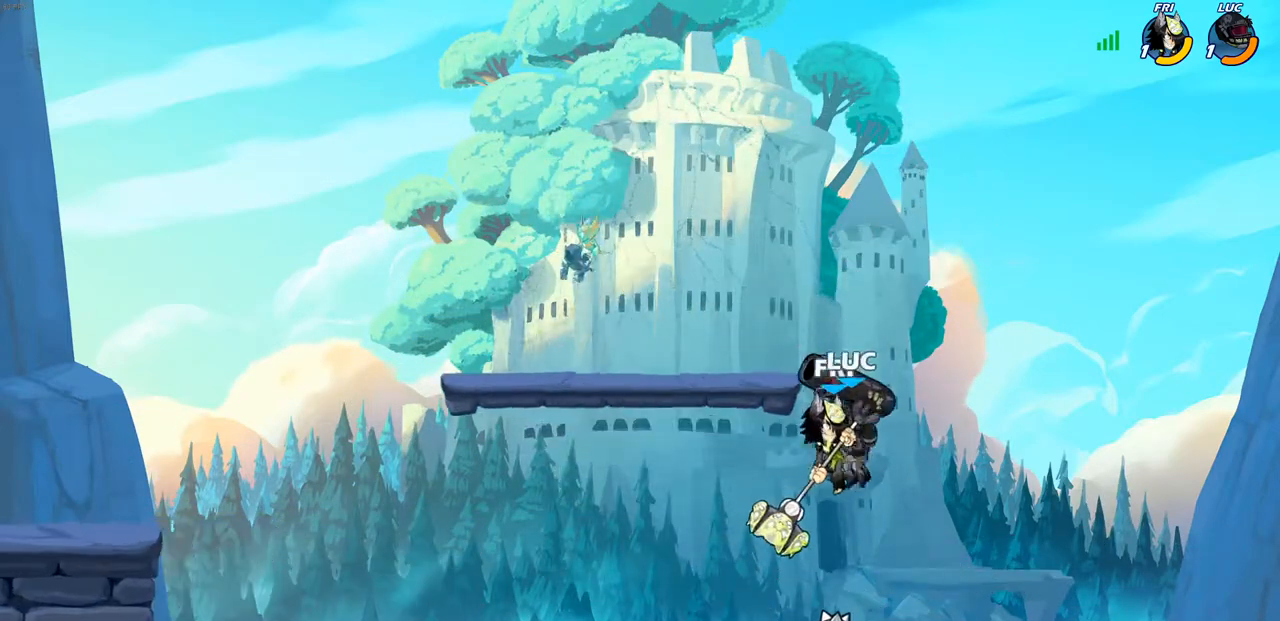
{"dt_ms": 500, "buttons": [], "left_stick": "center", "right_stick": "center", "events": [[33, "left_stick", "center"]]}
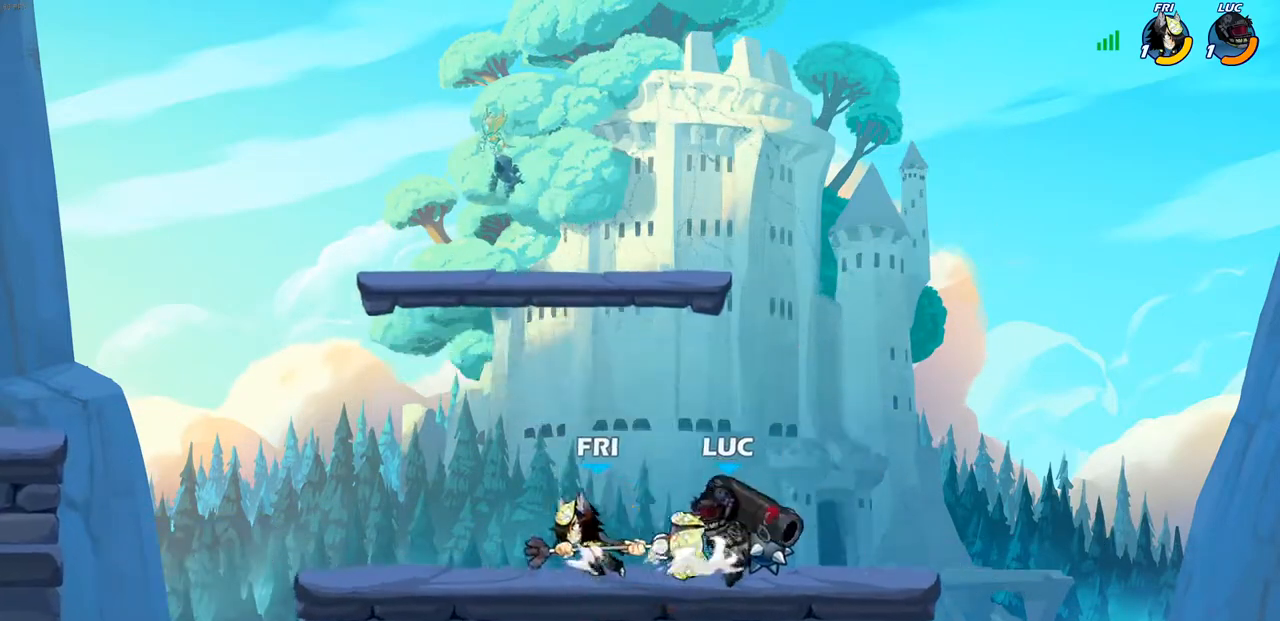
{"dt_ms": 500, "buttons": [], "left_stick": "center", "right_stick": "center", "events": [[33, "SQUARE", "down"], [117, "SQUARE", "up"], [183, "SQUARE", "down"], [267, "SQUARE", "up"], [350, "SQUARE", "down"], [450, "SQUARE", "up"]]}
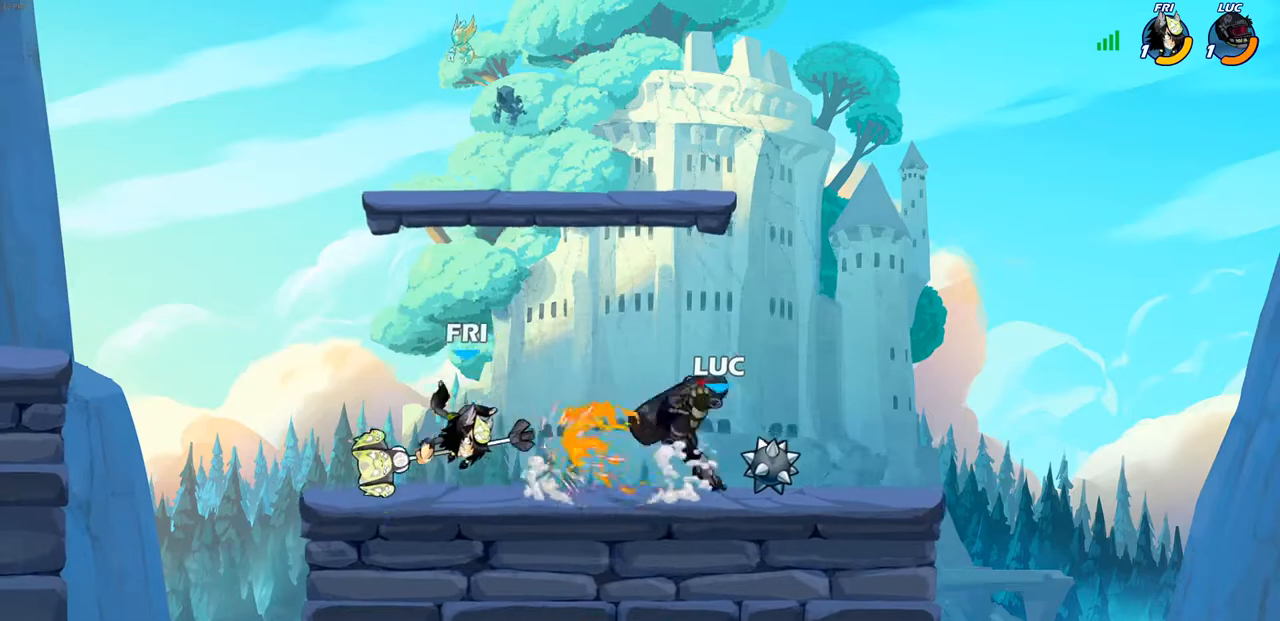
{"dt_ms": 500, "buttons": [], "left_stick": "left", "right_stick": "center", "events": [[267, "left_stick", "left"], [333, "left_stick", "down-left"], [483, "left_stick", "left"]]}
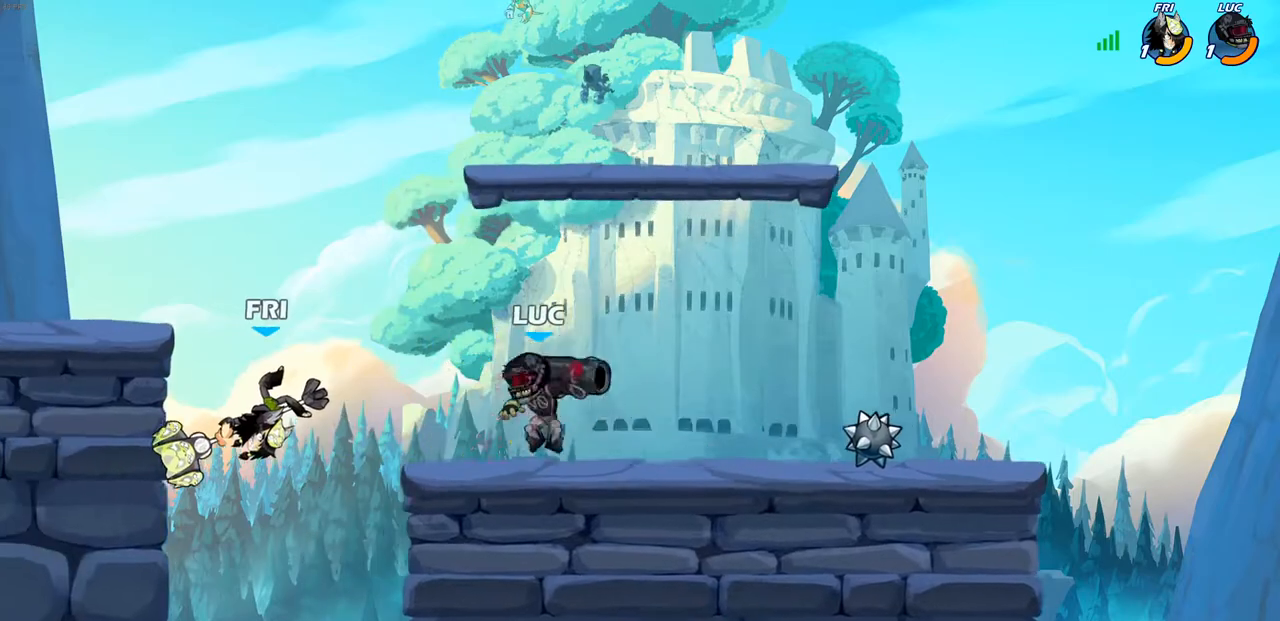
{"dt_ms": 500, "buttons": ["CIRCLE"], "left_stick": "left", "right_stick": "center", "events": [[83, "CIRCLE", "down"]]}
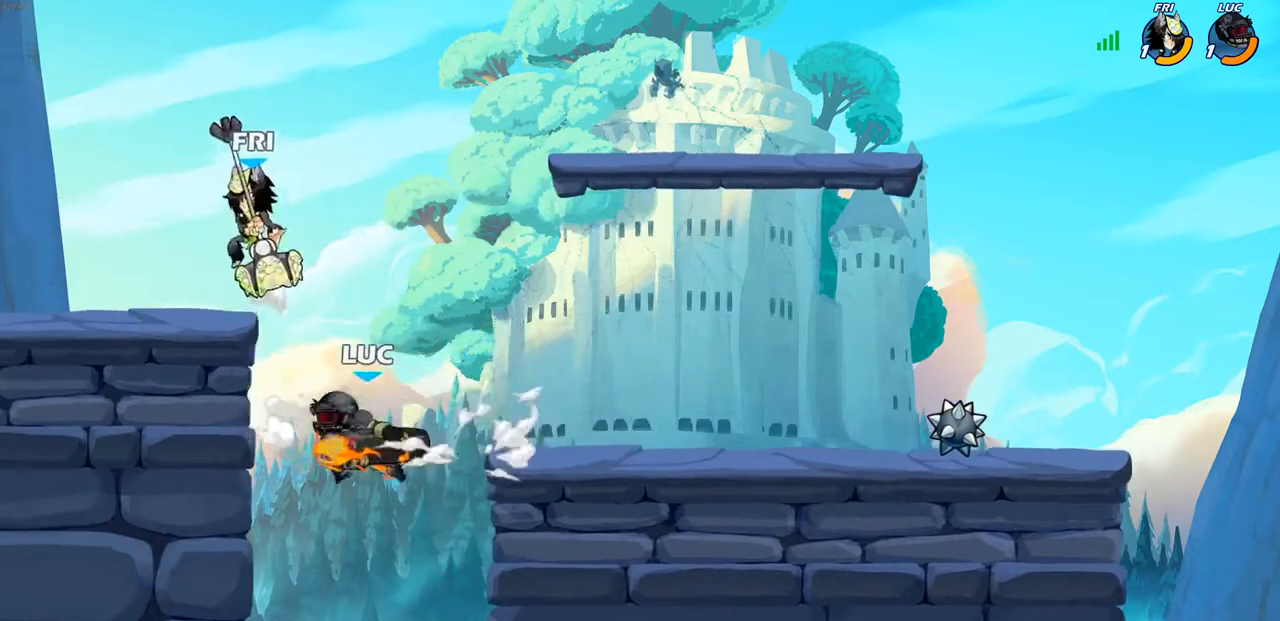
{"dt_ms": 500, "buttons": [], "left_stick": "right", "right_stick": "center", "events": [[17, "CIRCLE", "up"], [133, "left_stick", "center"], [483, "left_stick", "right"]]}
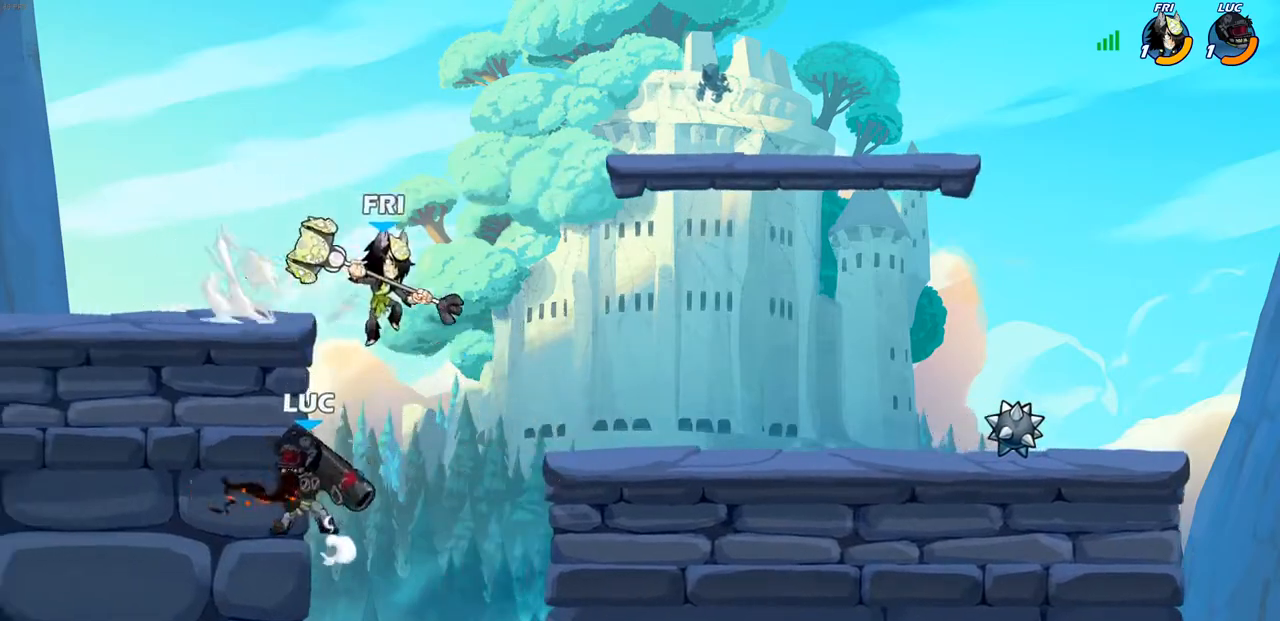
{"dt_ms": 500, "buttons": [], "left_stick": "left", "right_stick": "center", "events": [[117, "left_stick", "down"], [167, "left_stick", "down-left"], [350, "left_stick", "left"]]}
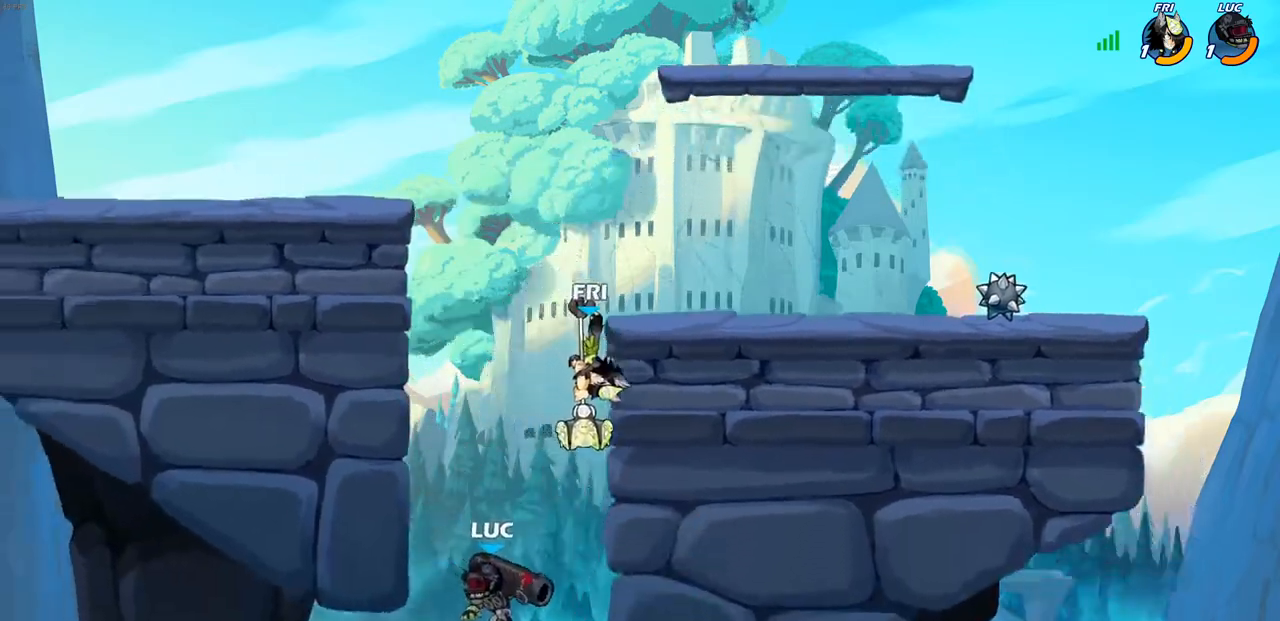
{"dt_ms": 500, "buttons": [], "left_stick": "center", "right_stick": "center", "events": [[167, "CROSS", "down"], [217, "left_stick", "right"], [233, "SQUARE", "down"], [317, "CROSS", "up"], [317, "SQUARE", "up"], [433, "left_stick", "center"]]}
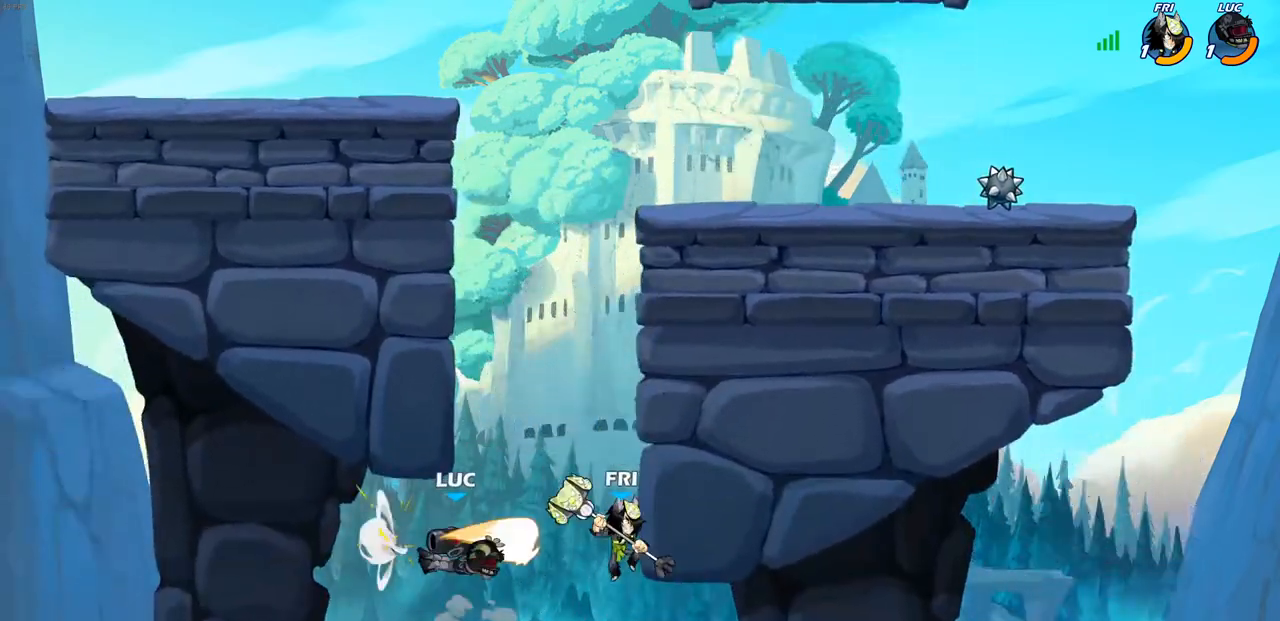
{"dt_ms": 500, "buttons": [], "left_stick": "left", "right_stick": "center", "events": [[83, "left_stick", "up-right"], [233, "left_stick", "up"], [333, "CROSS", "down"], [350, "left_stick", "left"], [483, "CROSS", "up"]]}
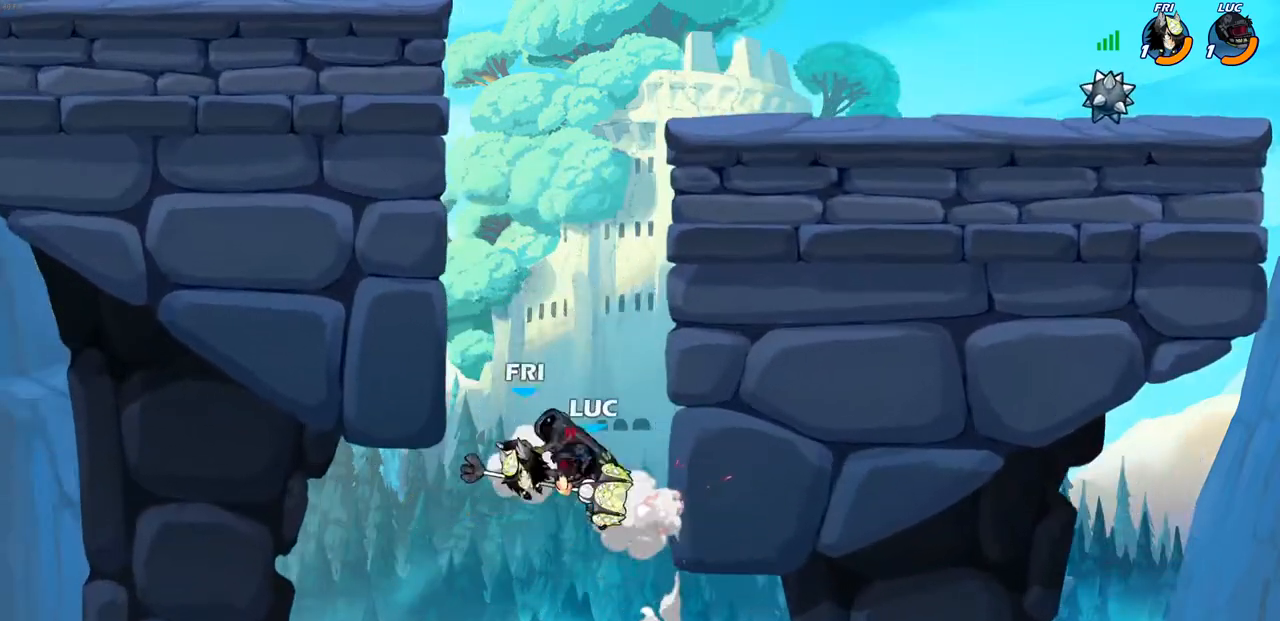
{"dt_ms": 500, "buttons": ["SQUARE"], "left_stick": "center", "right_stick": "center", "events": [[67, "CROSS", "down"], [150, "left_stick", "up-right"], [300, "CROSS", "up"], [433, "left_stick", "center"], [467, "SQUARE", "down"]]}
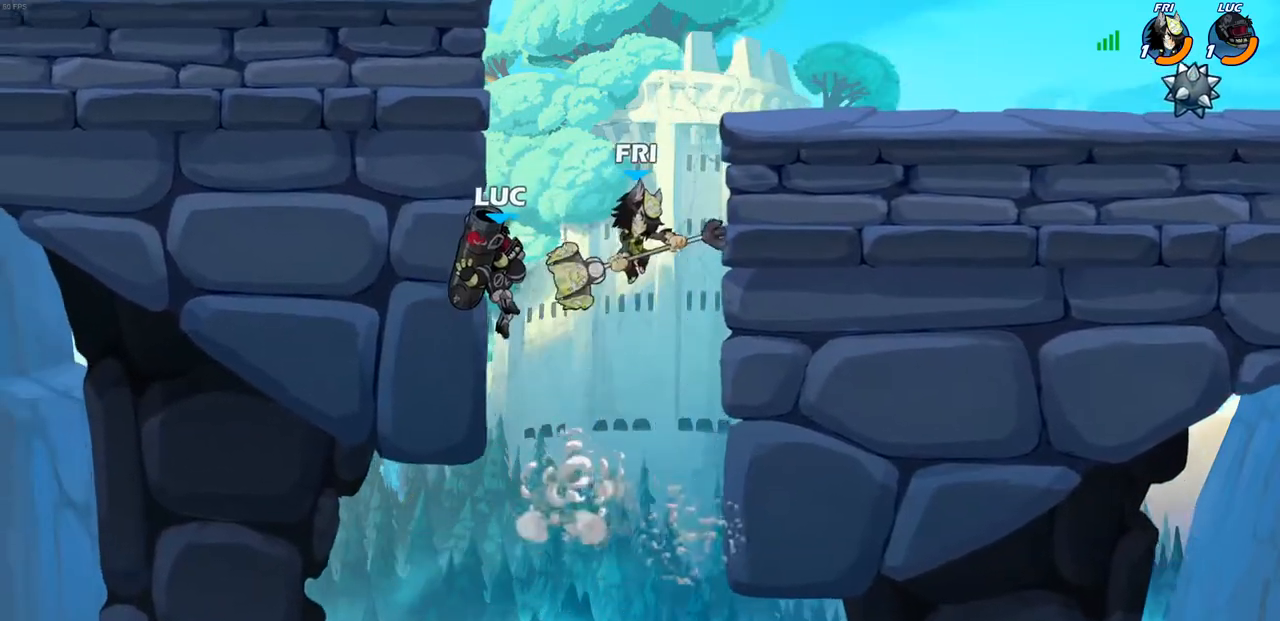
{"dt_ms": 500, "buttons": [], "left_stick": "up-left", "right_stick": "center", "events": [[50, "SQUARE", "up"], [167, "left_stick", "up-left"]]}
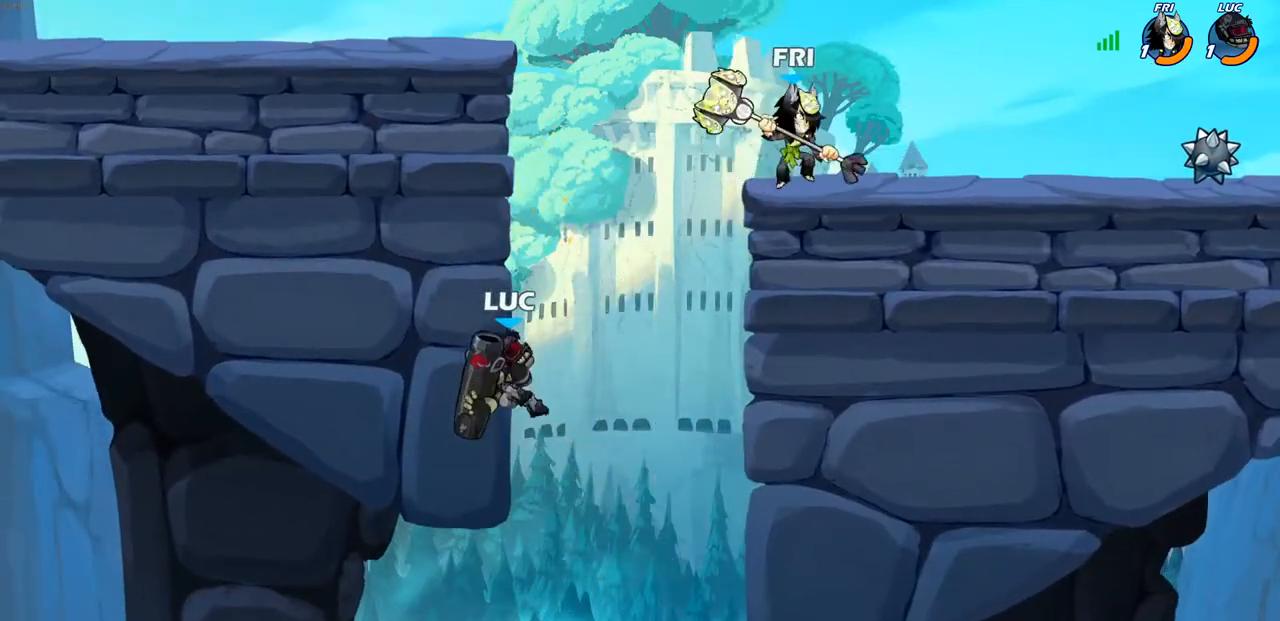
{"dt_ms": 500, "buttons": [], "left_stick": "up-right", "right_stick": "center", "events": [[50, "left_stick", "up-right"], [67, "CROSS", "down"], [117, "CIRCLE", "down"], [150, "CROSS", "up"], [217, "CIRCLE", "up"]]}
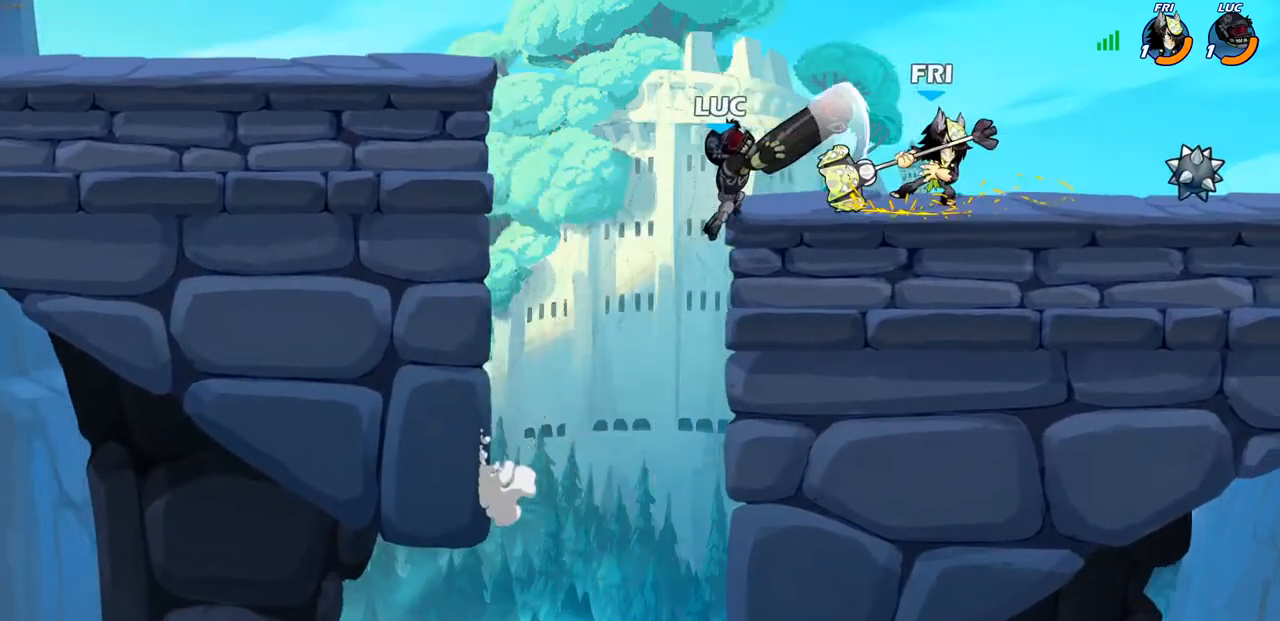
{"dt_ms": 500, "buttons": ["R2"], "left_stick": "up-right", "right_stick": "center", "events": [[283, "left_stick", "up"], [300, "CROSS", "down"], [383, "left_stick", "up-right"], [400, "R2", "down"], [500, "CROSS", "up"]]}
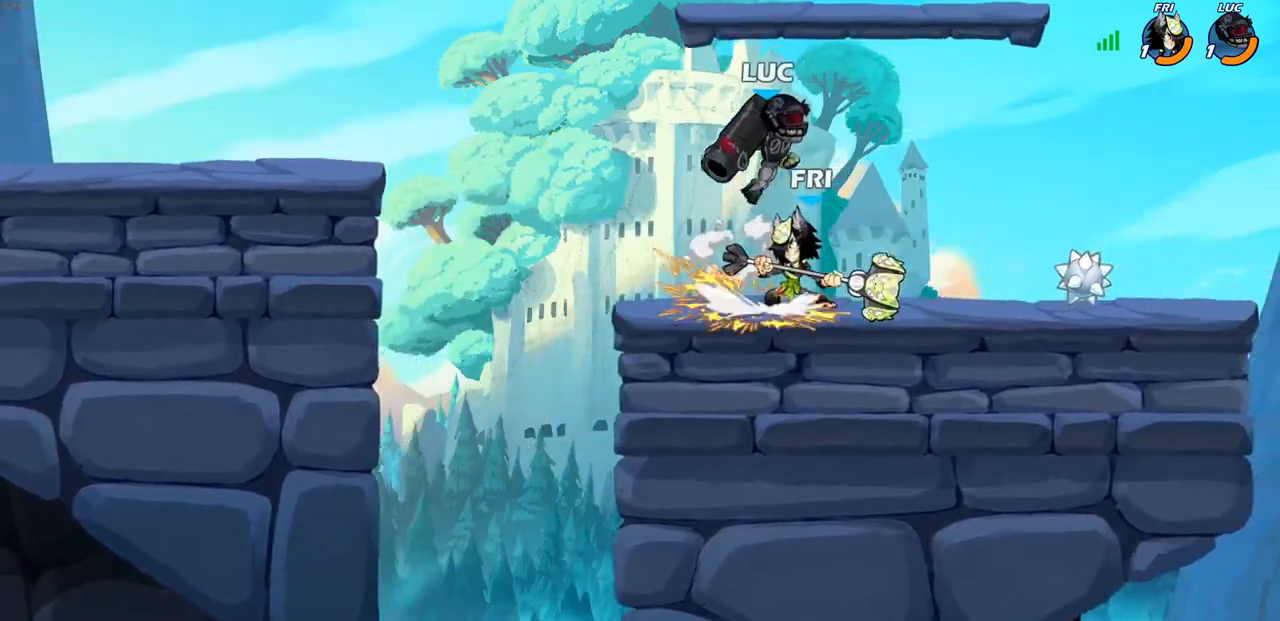
{"dt_ms": 500, "buttons": [], "left_stick": "center", "right_stick": "center", "events": [[100, "left_stick", "up-left"], [167, "left_stick", "down-left"], [200, "R2", "up"], [300, "SQUARE", "down"], [383, "SQUARE", "up"], [417, "left_stick", "center"]]}
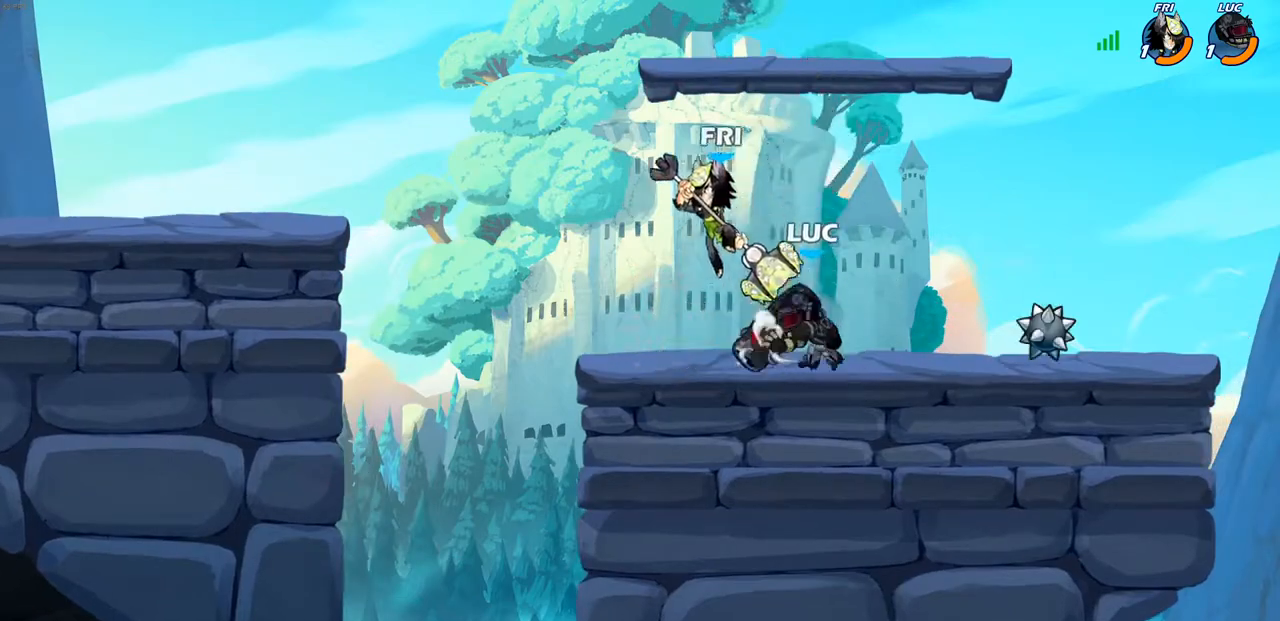
{"dt_ms": 500, "buttons": [], "left_stick": "left", "right_stick": "center", "events": [[83, "left_stick", "left"], [400, "SQUARE", "down"], [483, "SQUARE", "up"]]}
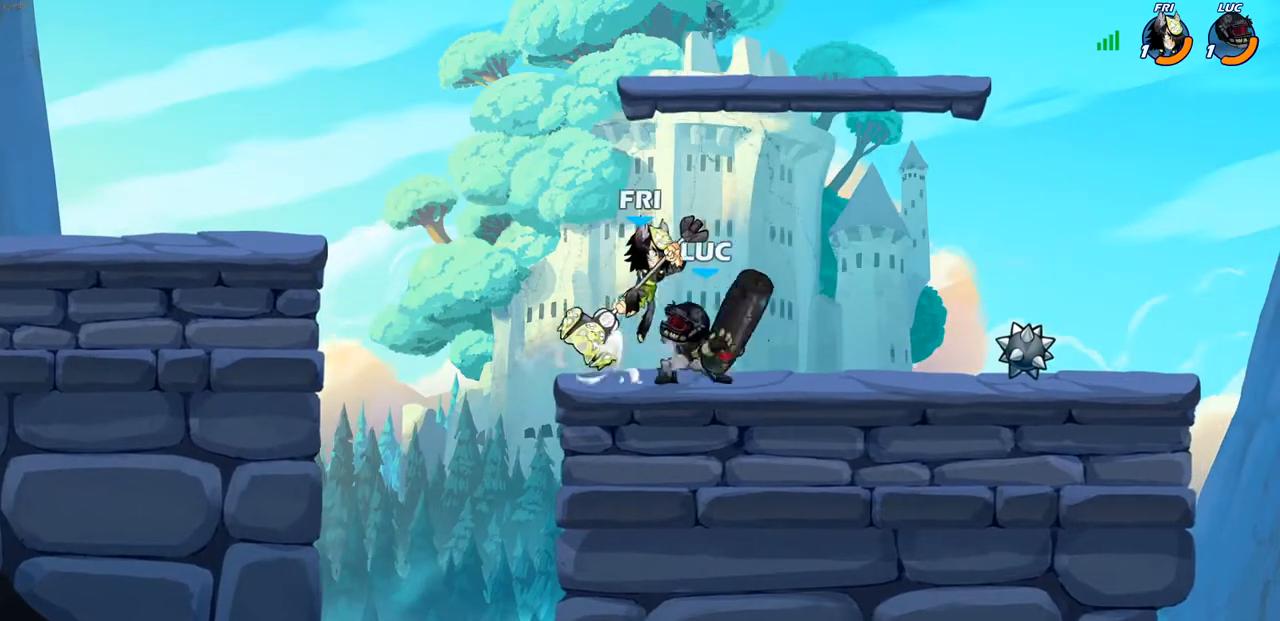
{"dt_ms": 500, "buttons": [], "left_stick": "left", "right_stick": "center", "events": [[17, "left_stick", "center"], [183, "left_stick", "left"]]}
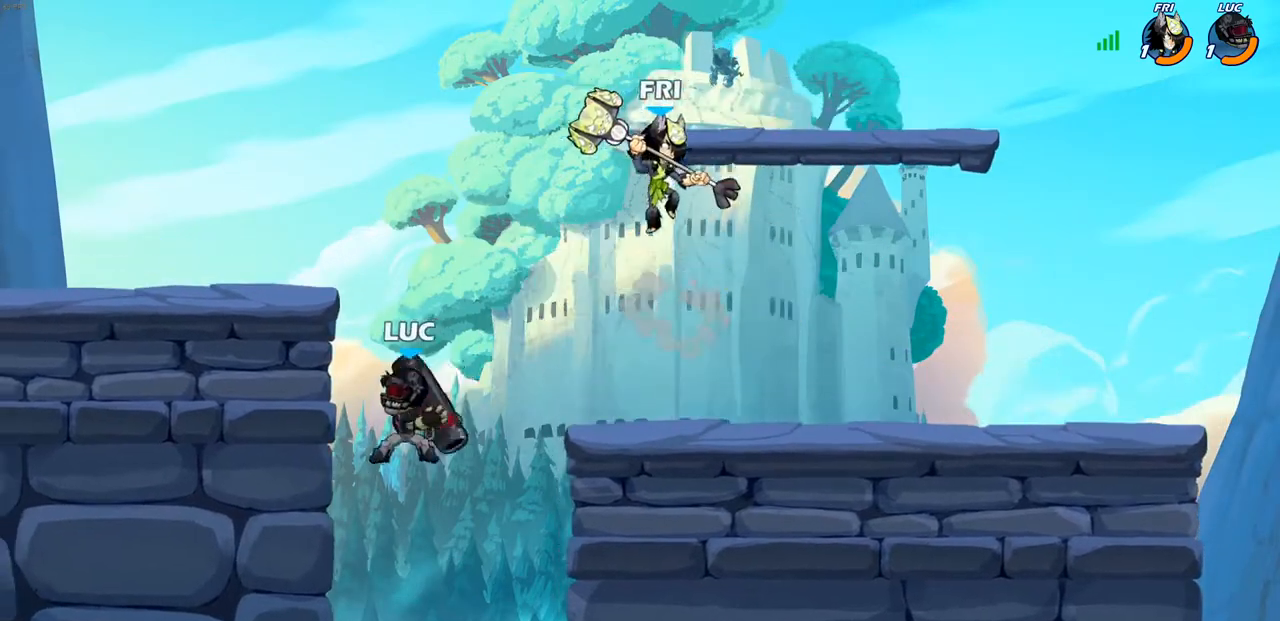
{"dt_ms": 500, "buttons": [], "left_stick": "left", "right_stick": "center", "events": []}
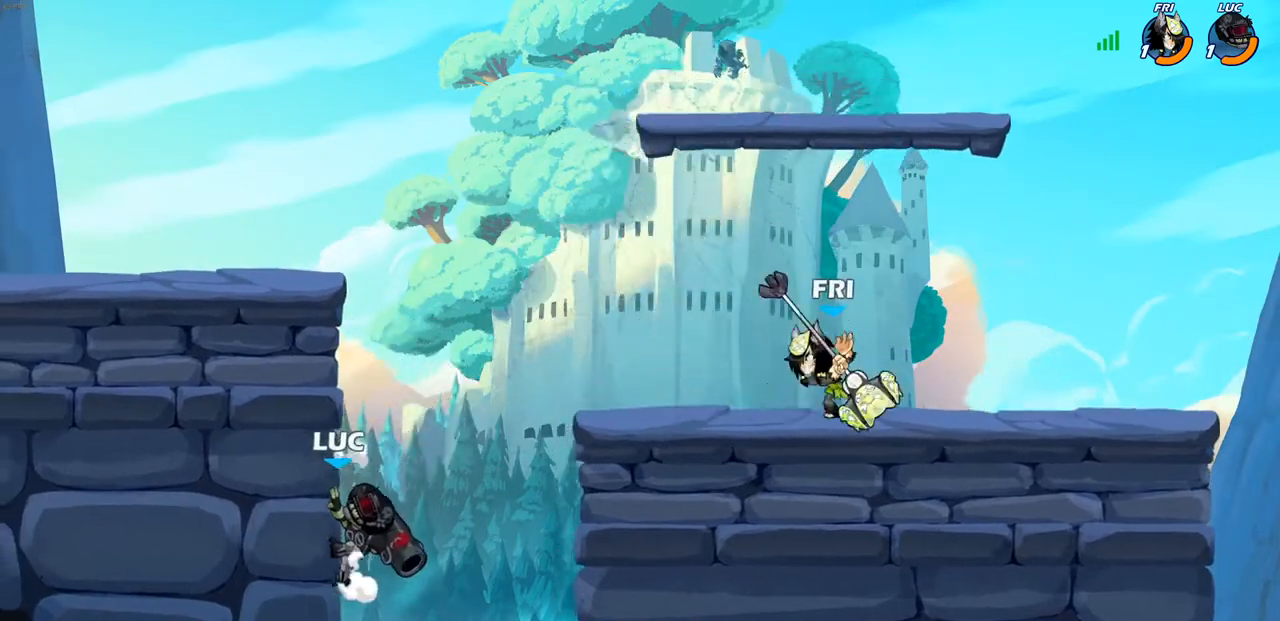
{"dt_ms": 500, "buttons": [], "left_stick": "left", "right_stick": "center", "events": []}
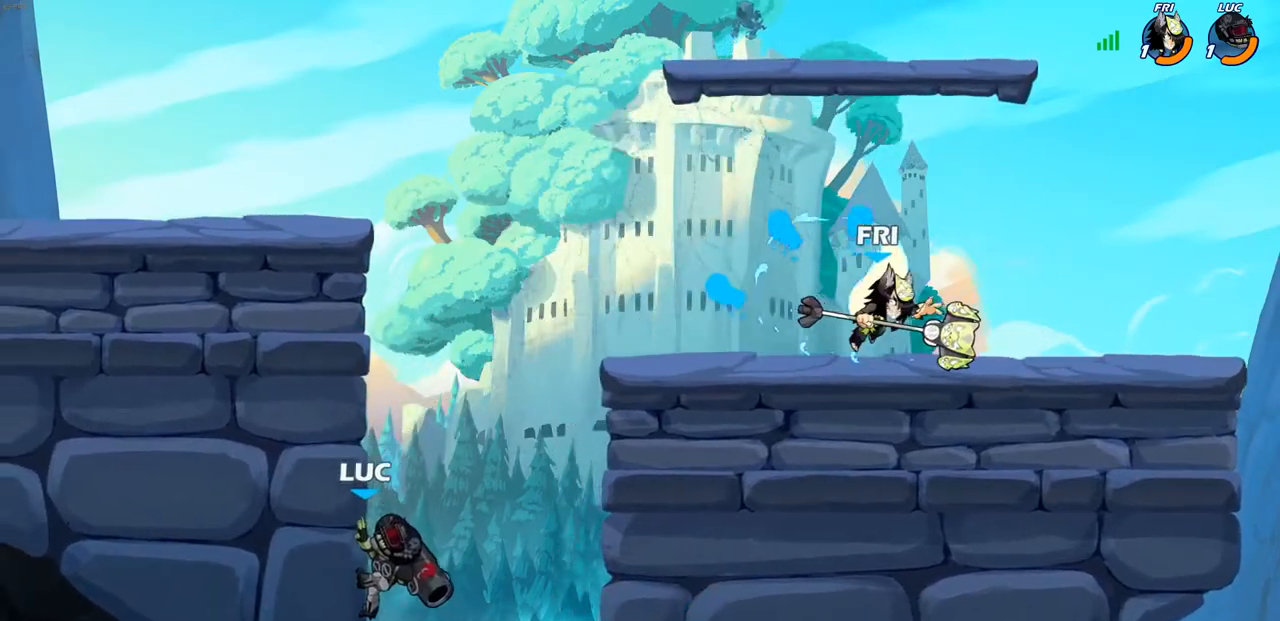
{"dt_ms": 500, "buttons": [], "left_stick": "left", "right_stick": "center", "events": [[150, "CROSS", "down"], [283, "CROSS", "up"], [350, "CROSS", "down"], [483, "CROSS", "up"]]}
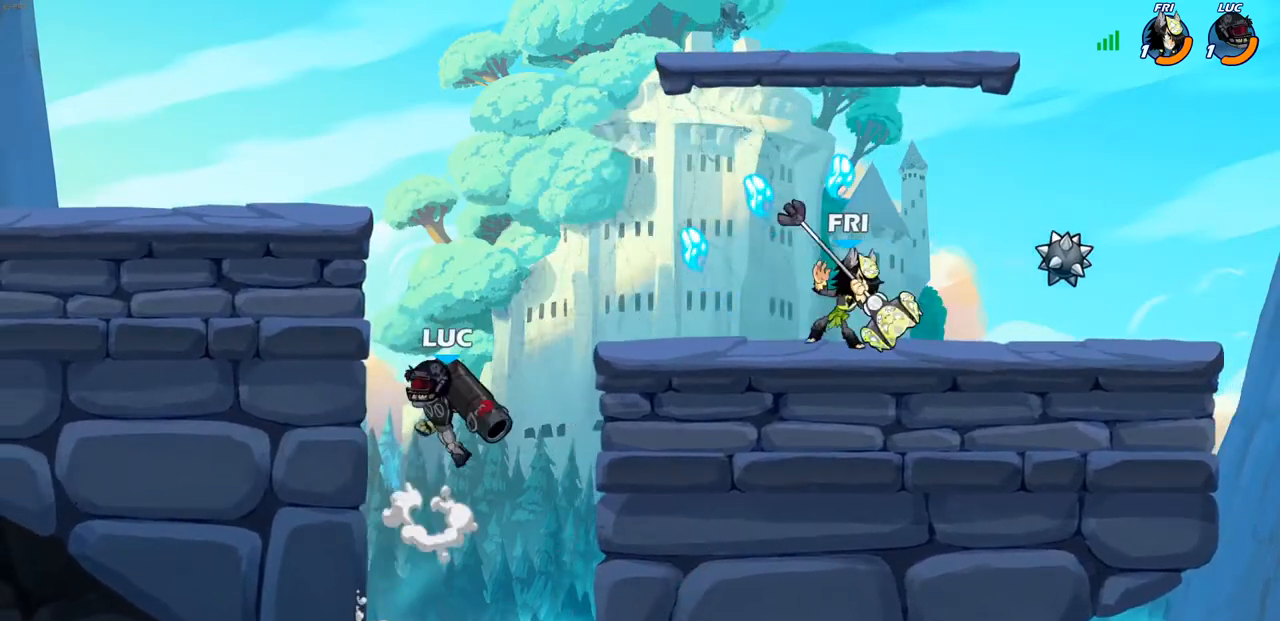
{"dt_ms": 500, "buttons": ["CROSS"], "left_stick": "right", "right_stick": "center", "events": [[50, "CROSS", "down"], [233, "CROSS", "up"], [383, "CROSS", "down"], [383, "left_stick", "right"]]}